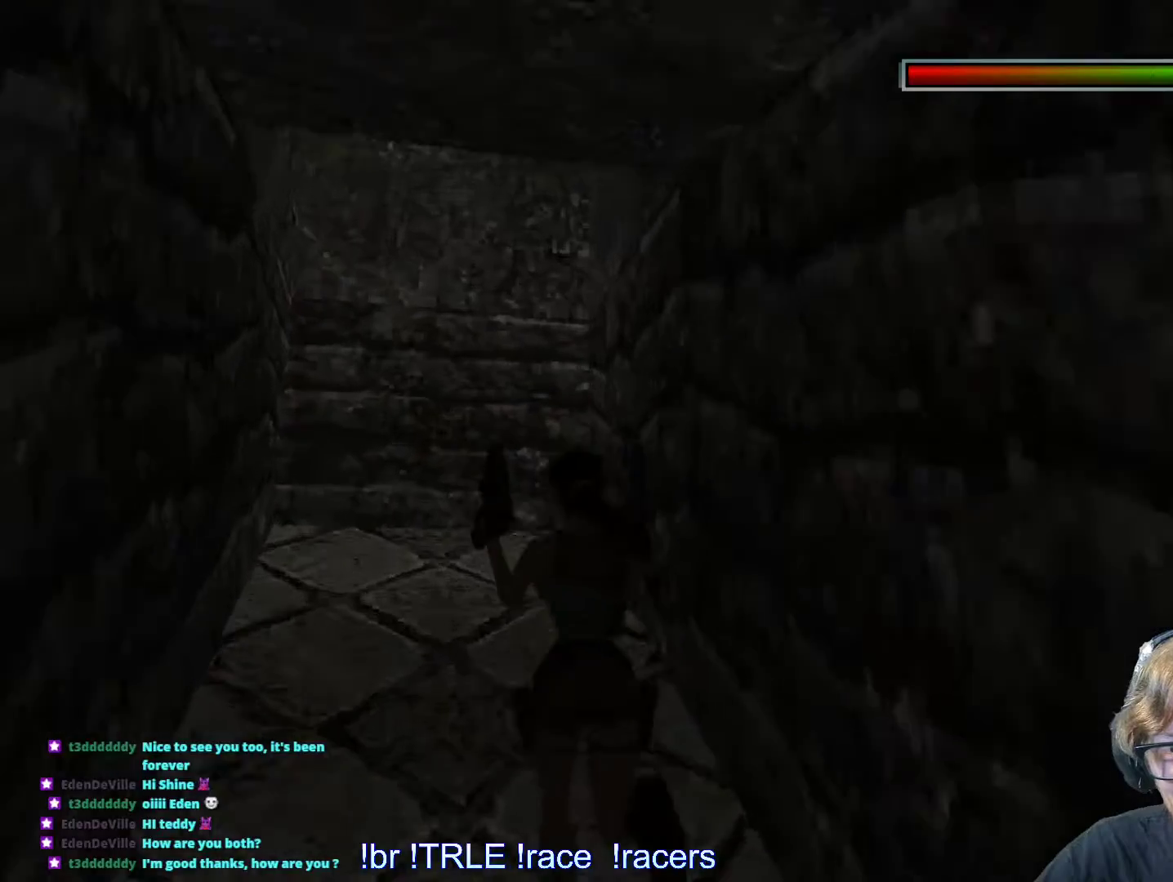
Gameplay with keyboard; each line is a JSON object with the keys held at the frame after it. "events" lists presses ("down") and releases ("up") of "0", "1", "2", "3", "4", "5", "6", "7", "8", "9", "alt", "ctrl_l", "ctrl_r", "dash", "down", "duck", "escape", "f2", "f3", "flare", "left", "load", "look", "return", "right", "roll", "save", "shift_l", "shift_r", "space", "stepl", "stepr" and "up" between this image and that frame as [ms after this image, input, new state], when the widget could be followed in between. No other keys are recorded. Mouse input is not recorded. Key names are as the overlay labels them; some are game actions (e.g. jump) rather than physical keys.
{"keys": ["up"], "events": [[50, "left", "down"], [133, "left", "up"]]}
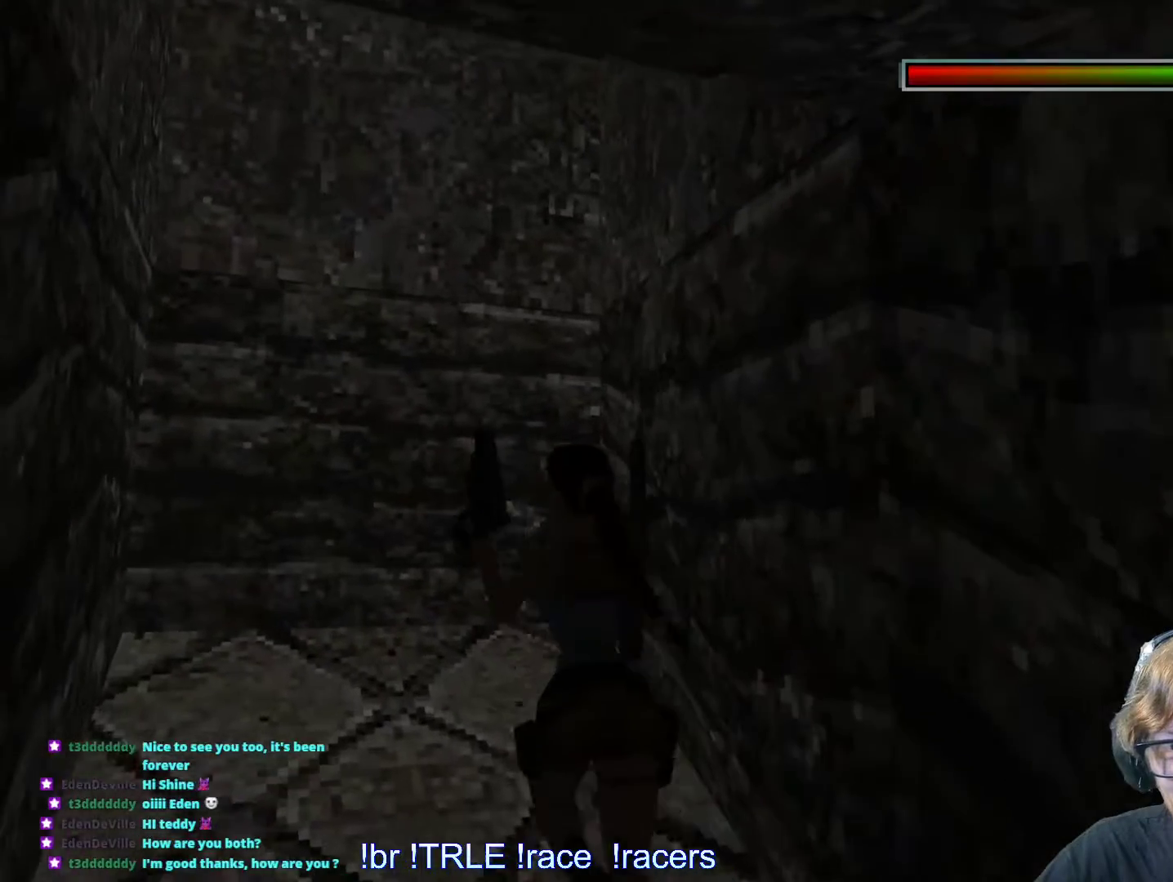
{"keys": ["right"], "events": [[16, "right", "down"], [150, "space", "down"], [283, "up", "up"], [350, "space", "up"]]}
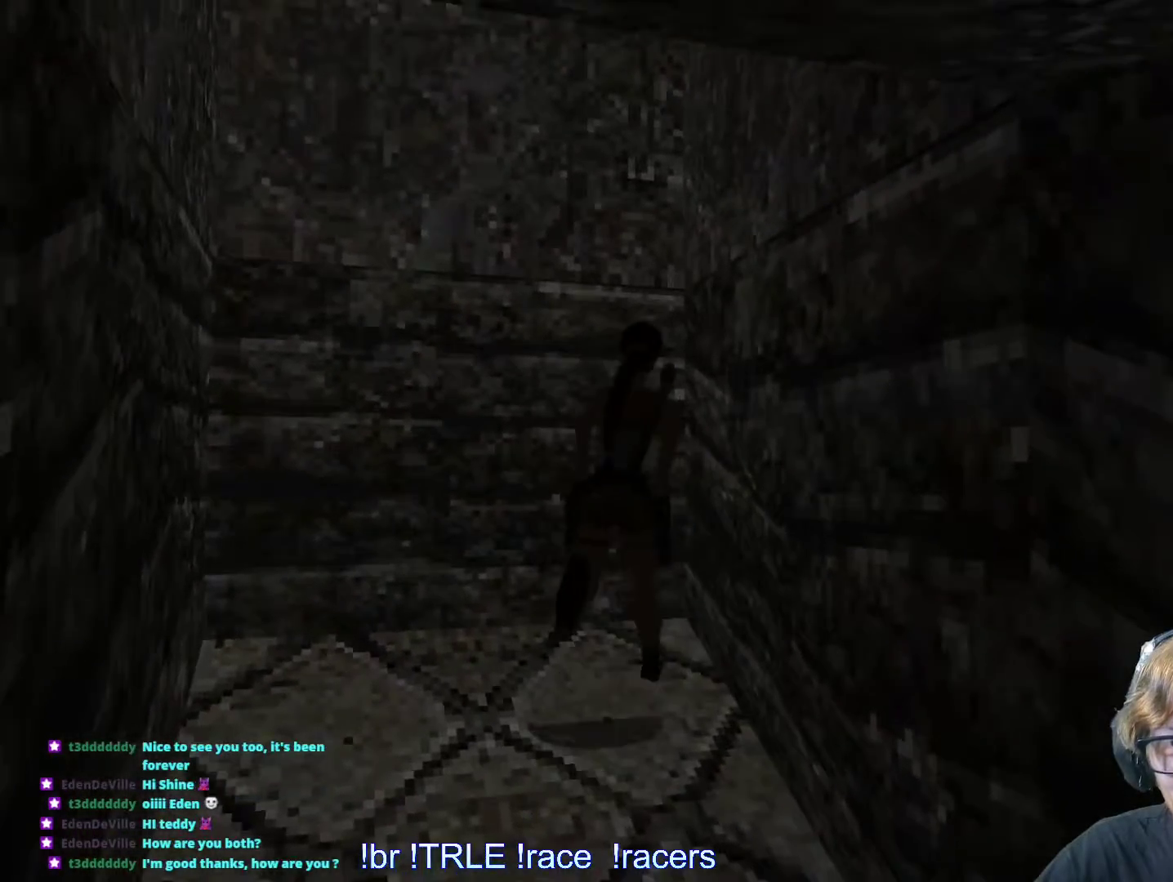
{"keys": ["look"], "events": [[366, "look", "down"], [400, "right", "up"]]}
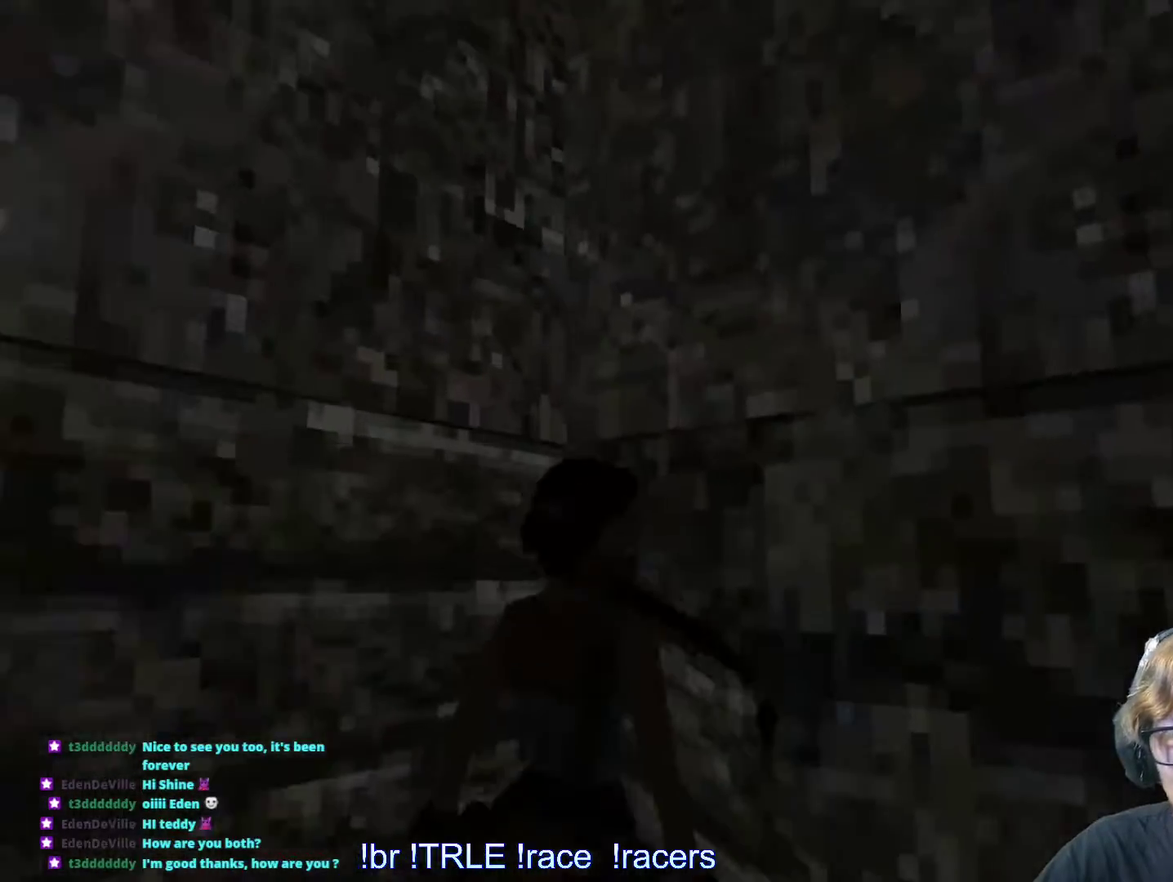
{"keys": ["down", "look"], "events": [[33, "down", "down"]]}
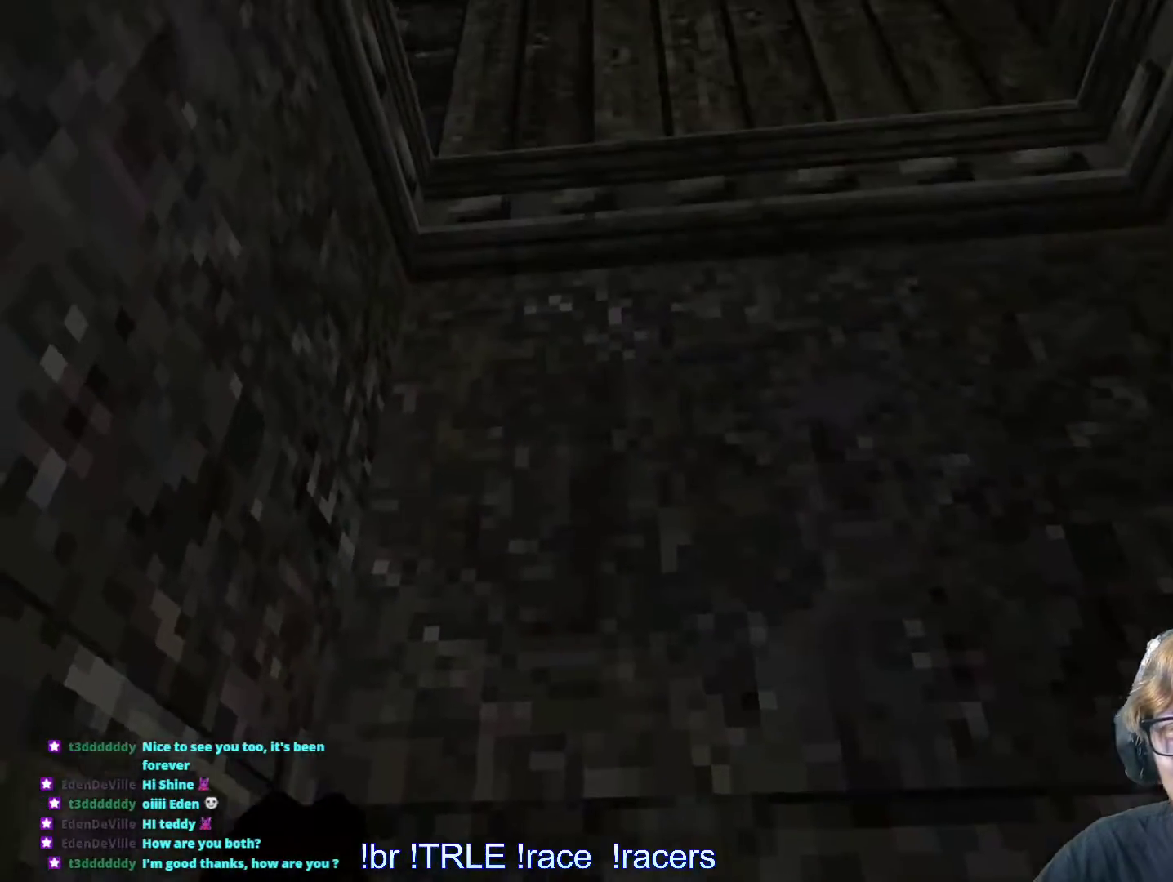
{"keys": ["left", "look"], "events": [[283, "down", "up"], [383, "left", "down"]]}
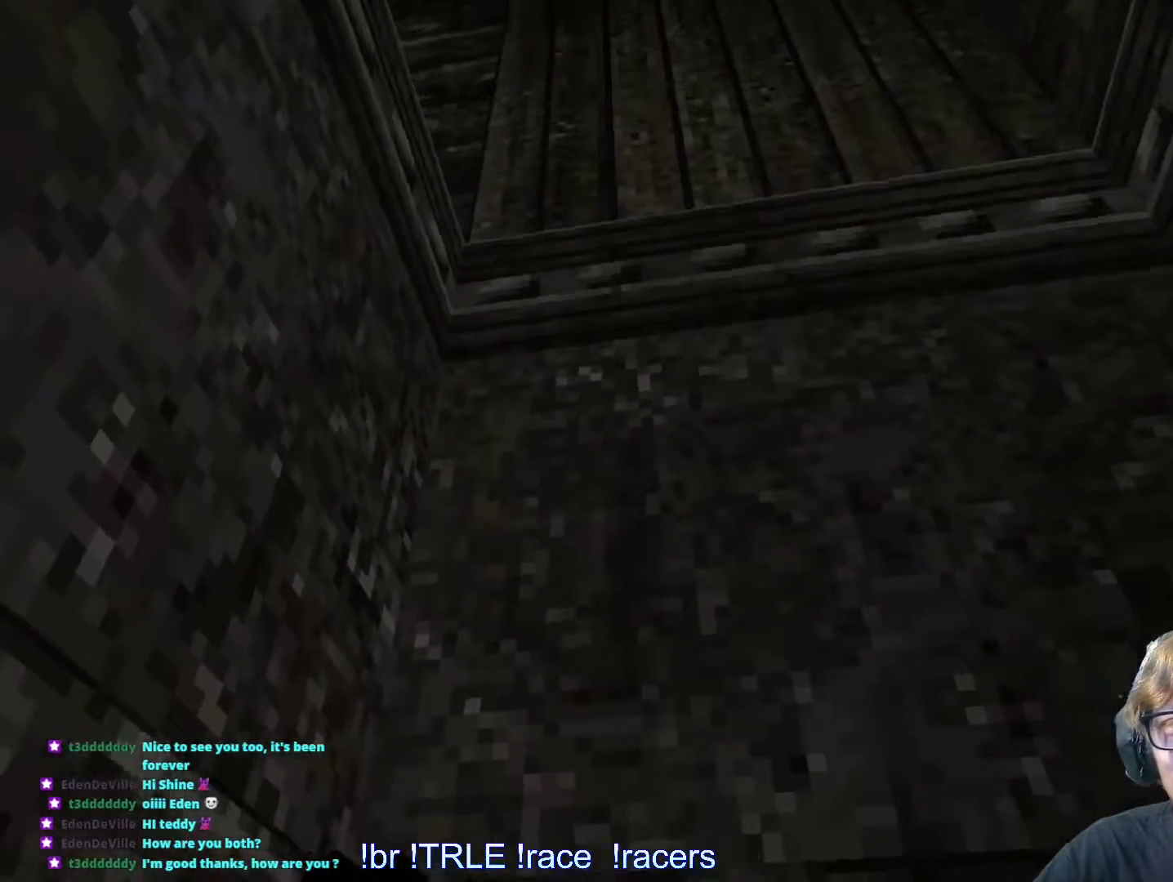
{"keys": ["left"], "events": [[316, "look", "up"]]}
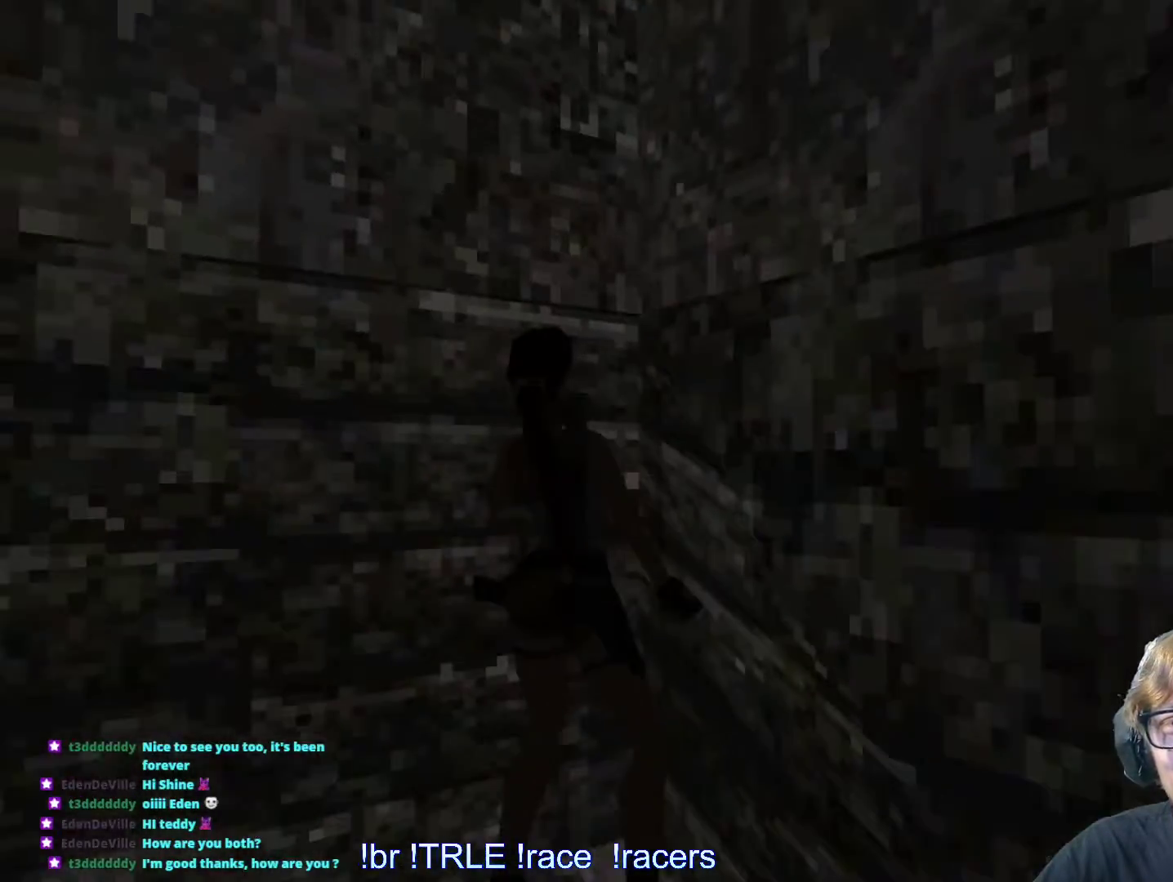
{"keys": ["ctrl_l", "left", "up"], "events": [[466, "ctrl_l", "down"], [500, "up", "down"]]}
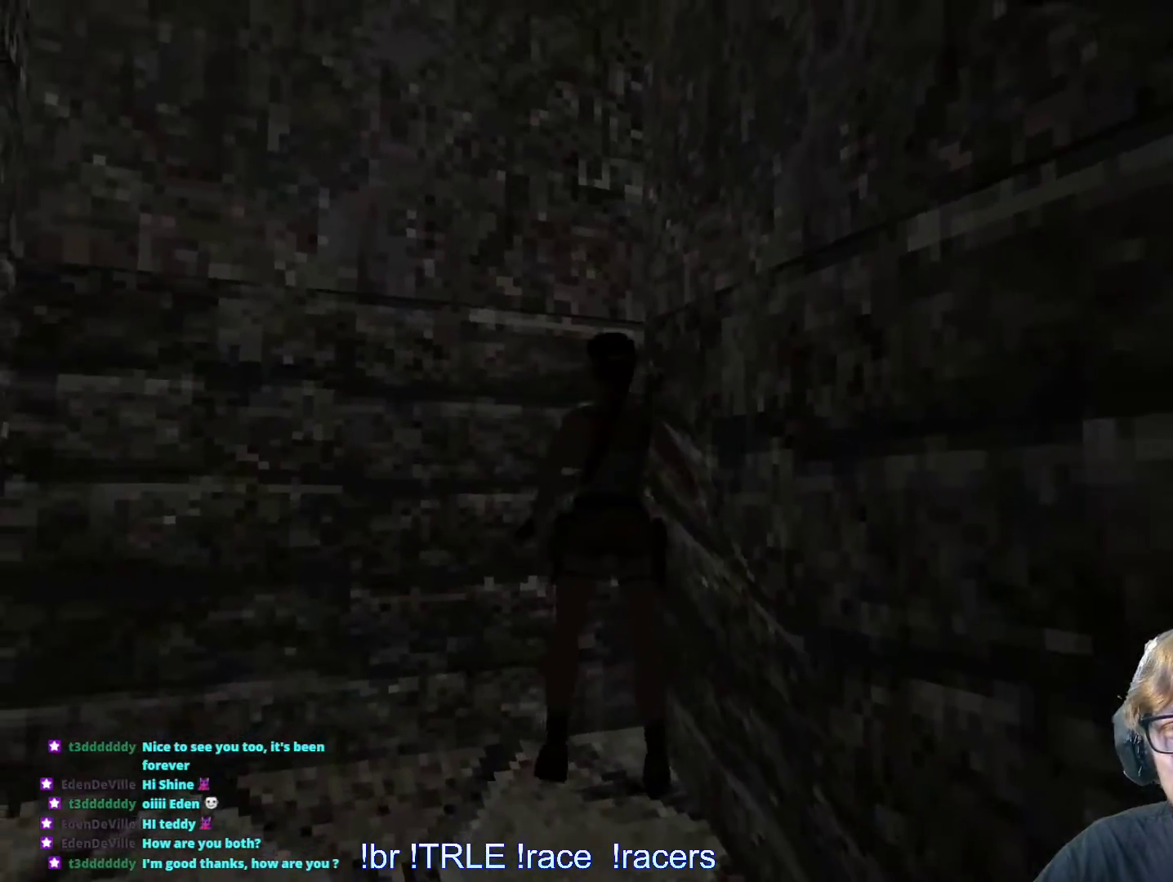
{"keys": ["ctrl_l", "up"], "events": [[50, "left", "up"]]}
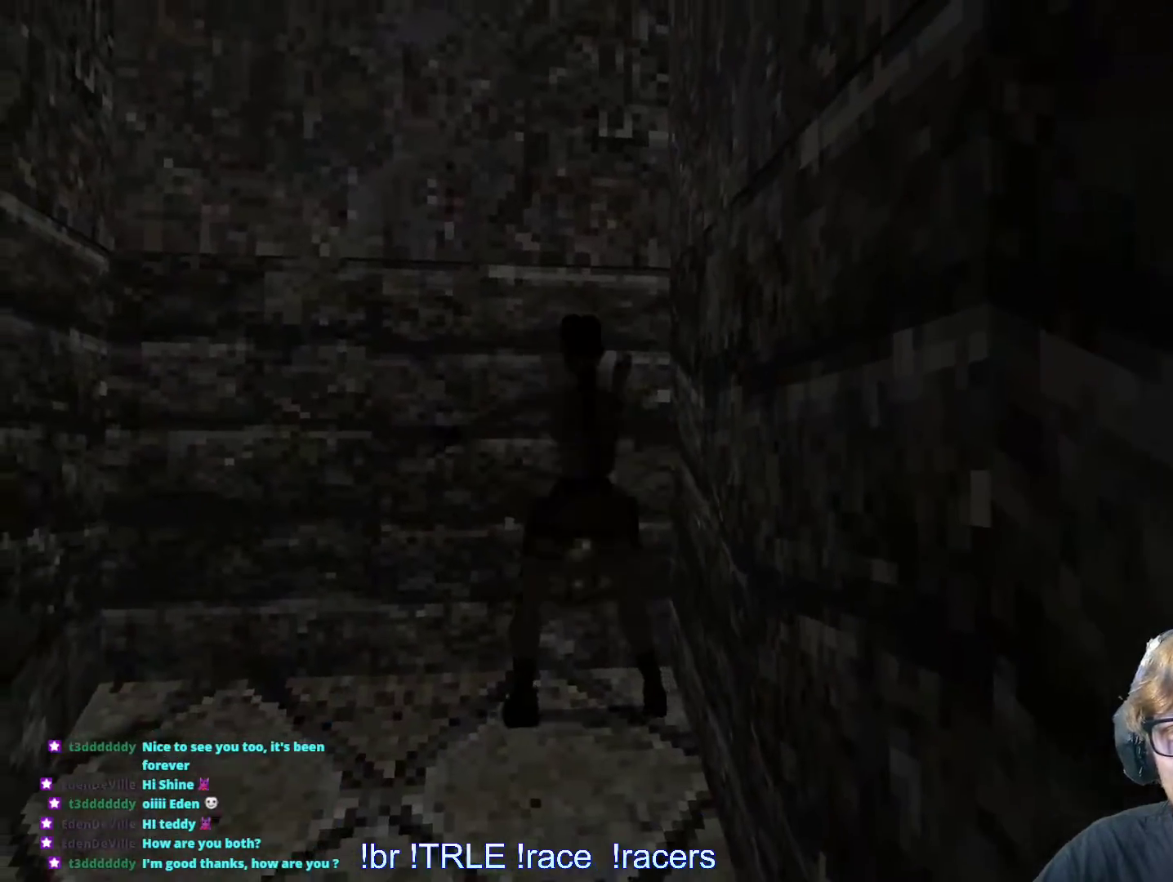
{"keys": ["ctrl_l", "up"], "events": []}
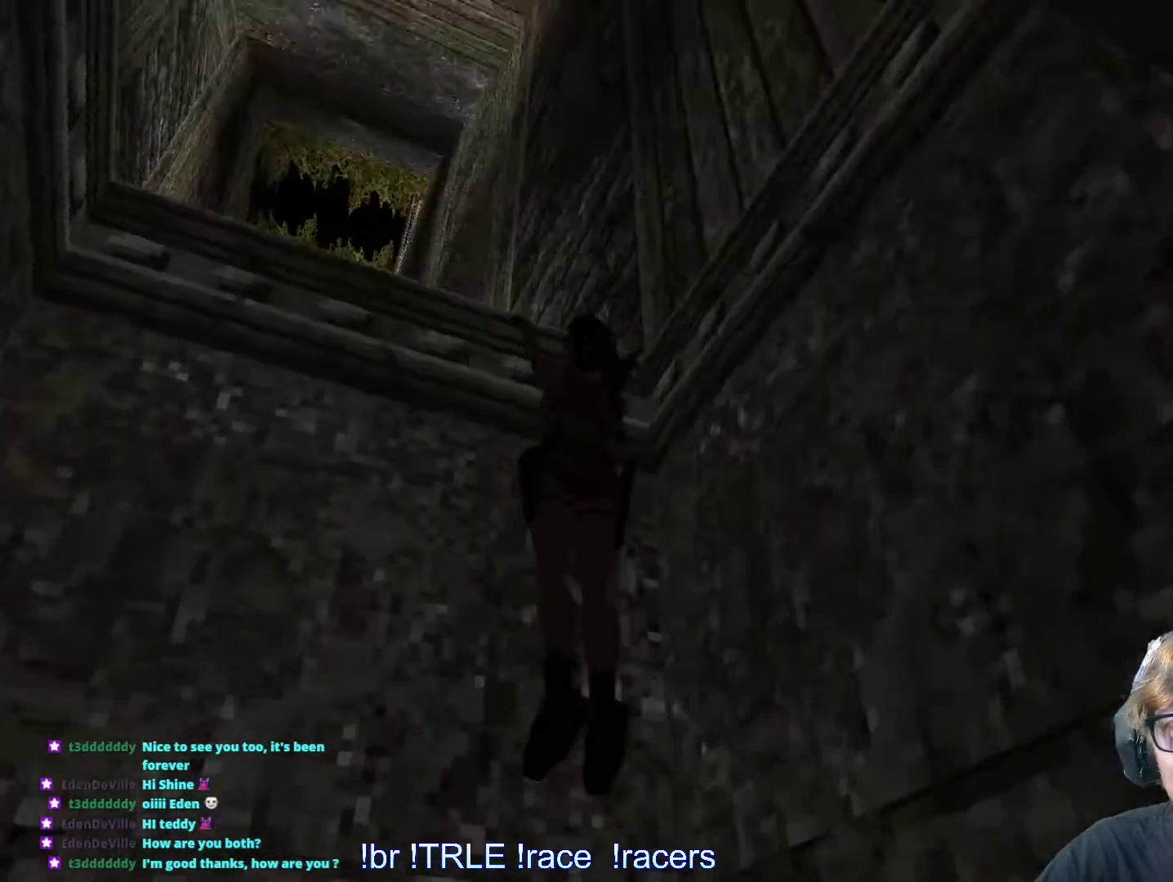
{"keys": ["ctrl_l"], "events": [[266, "up", "up"]]}
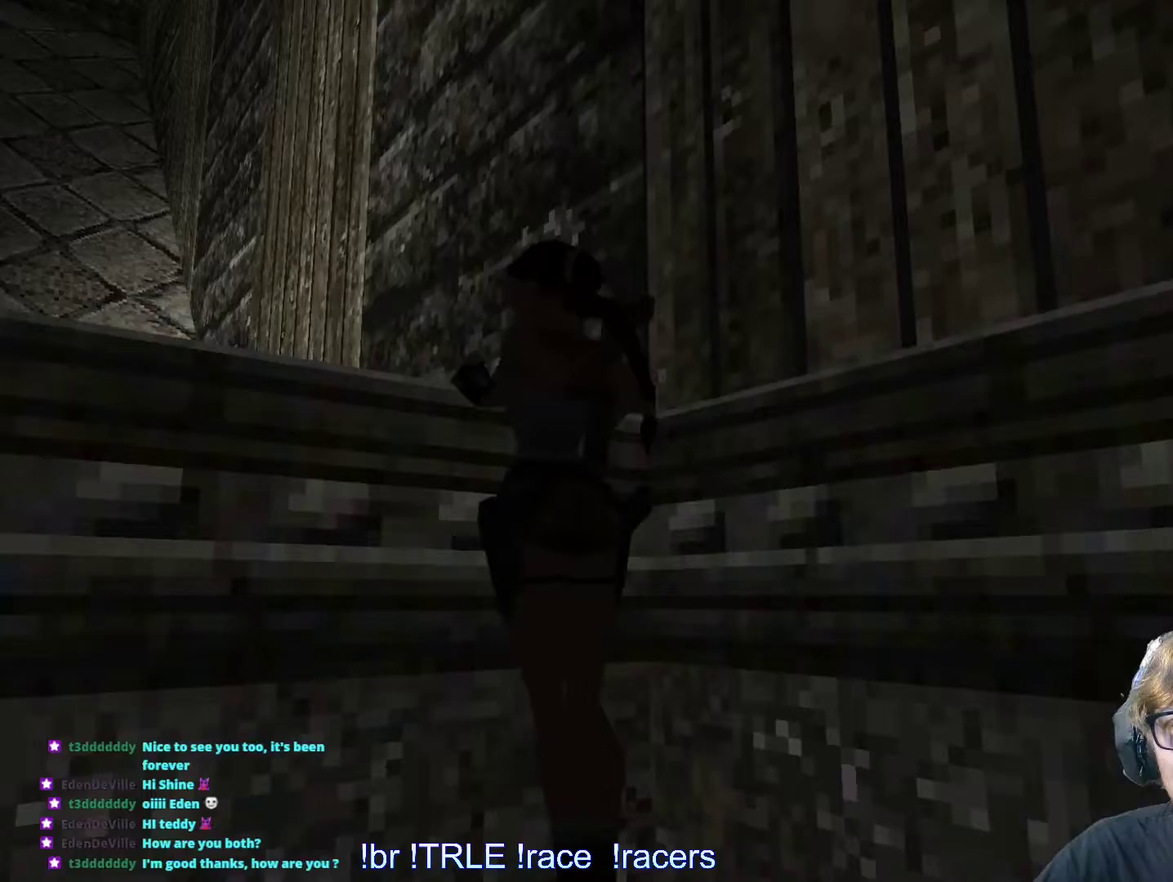
{"keys": [], "events": [[433, "ctrl_l", "up"]]}
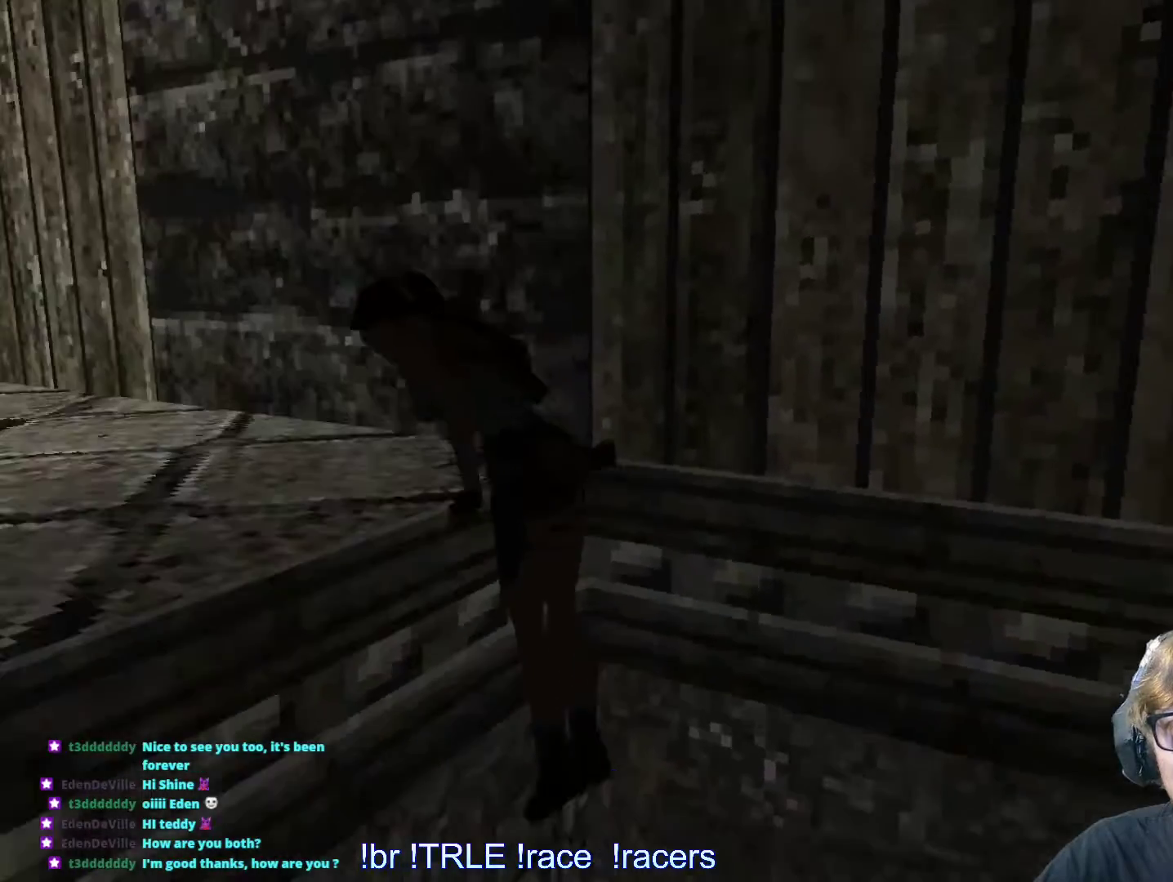
{"keys": [], "events": []}
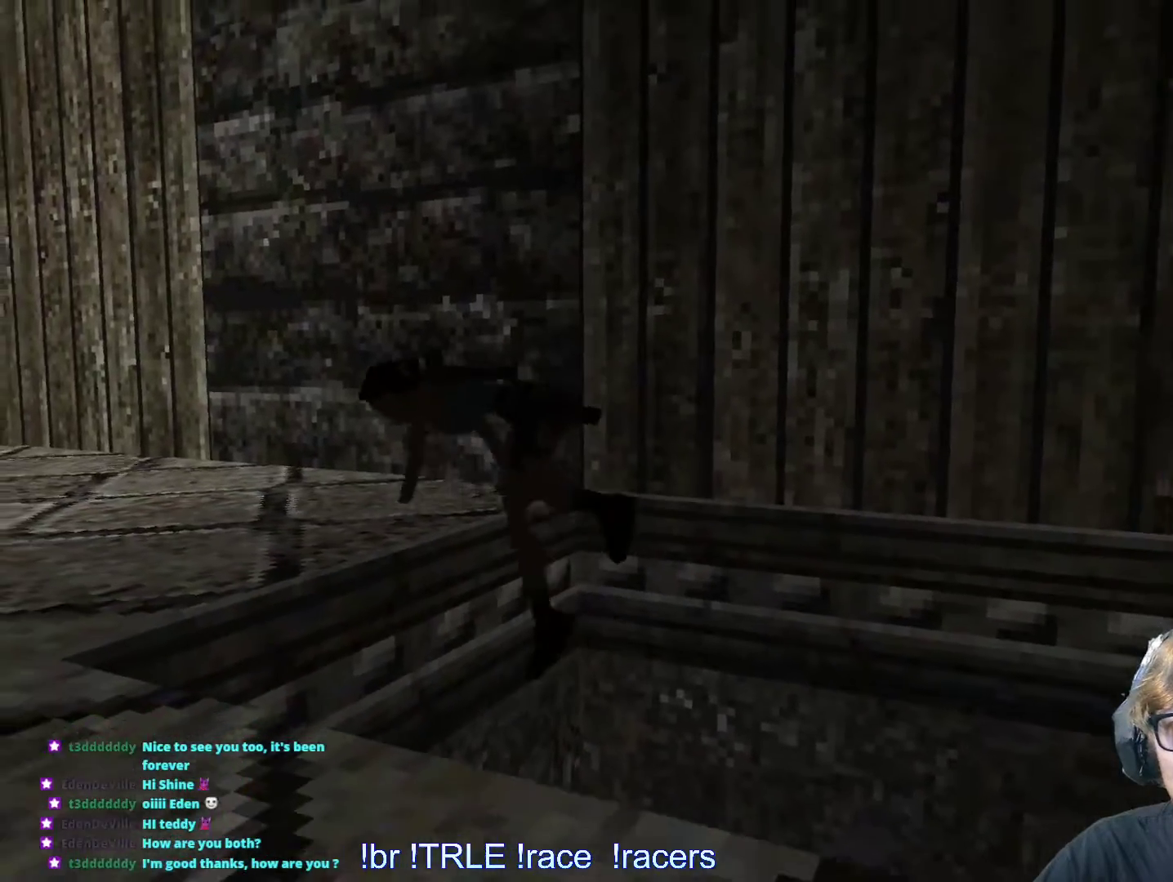
{"keys": ["look"], "events": [[183, "look", "down"]]}
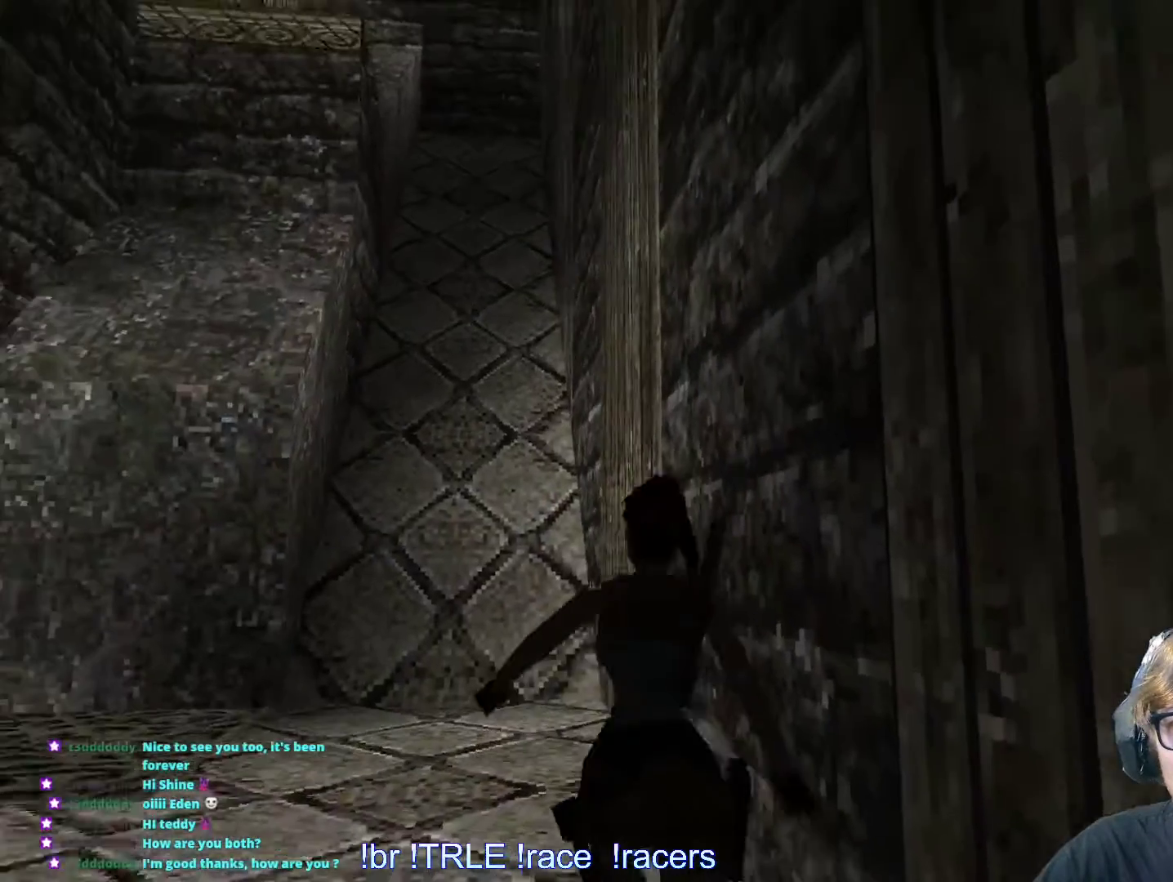
{"keys": ["down", "look"], "events": [[466, "down", "down"]]}
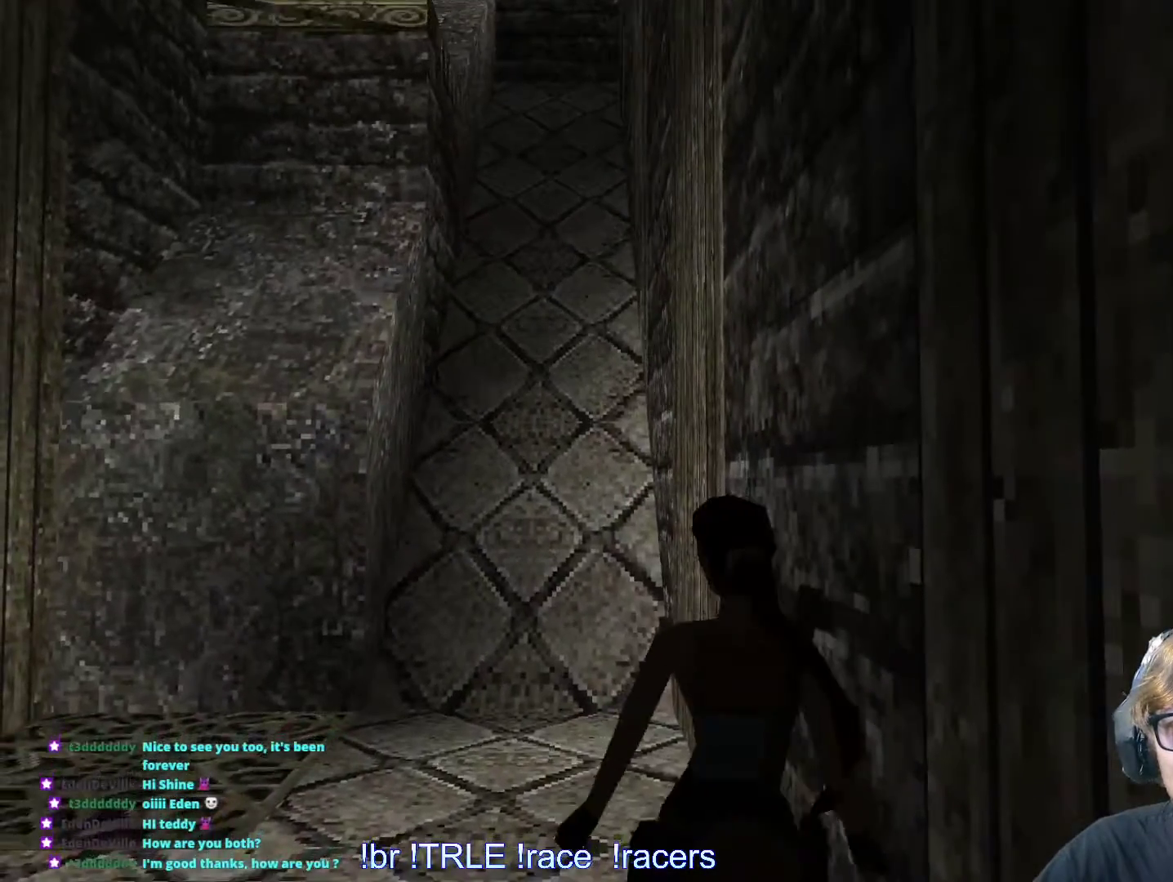
{"keys": ["down", "look"], "events": [[216, "down", "up"], [350, "down", "down"]]}
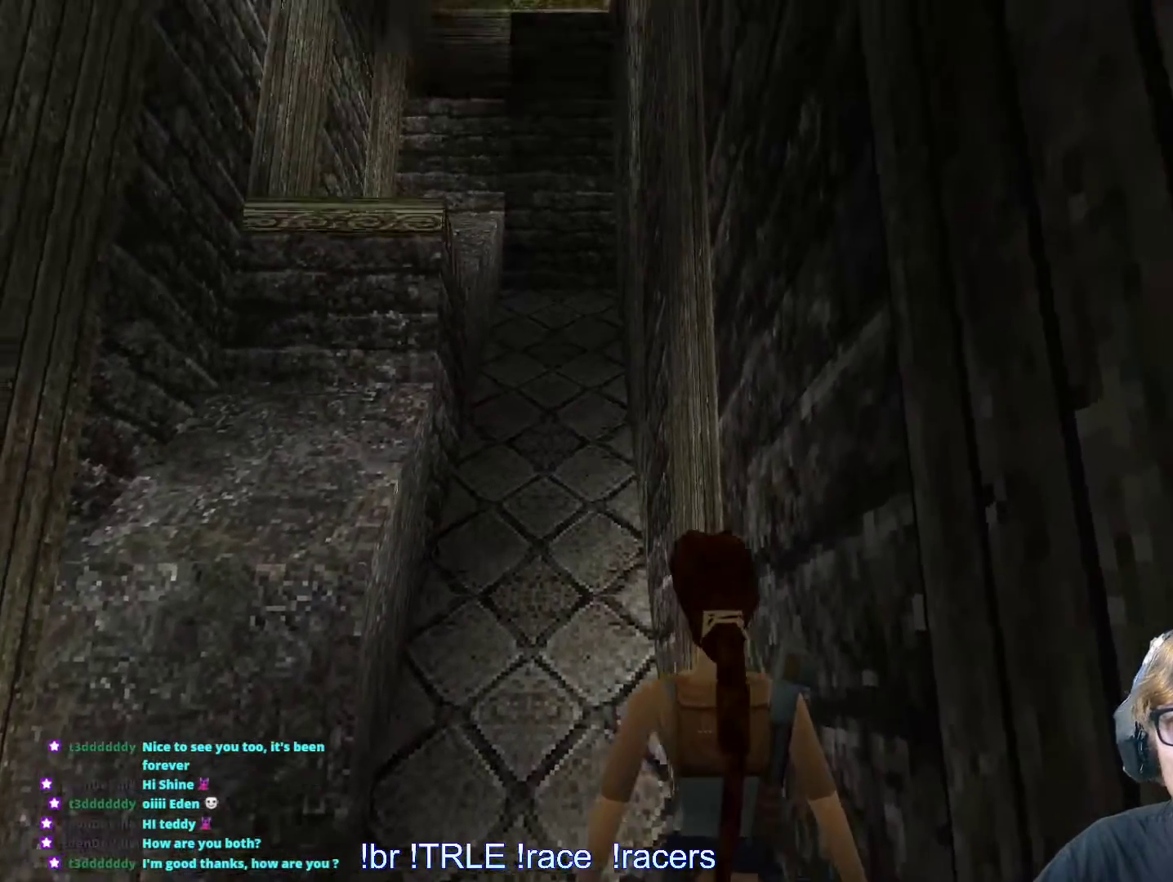
{"keys": ["look"], "events": [[50, "down", "up"]]}
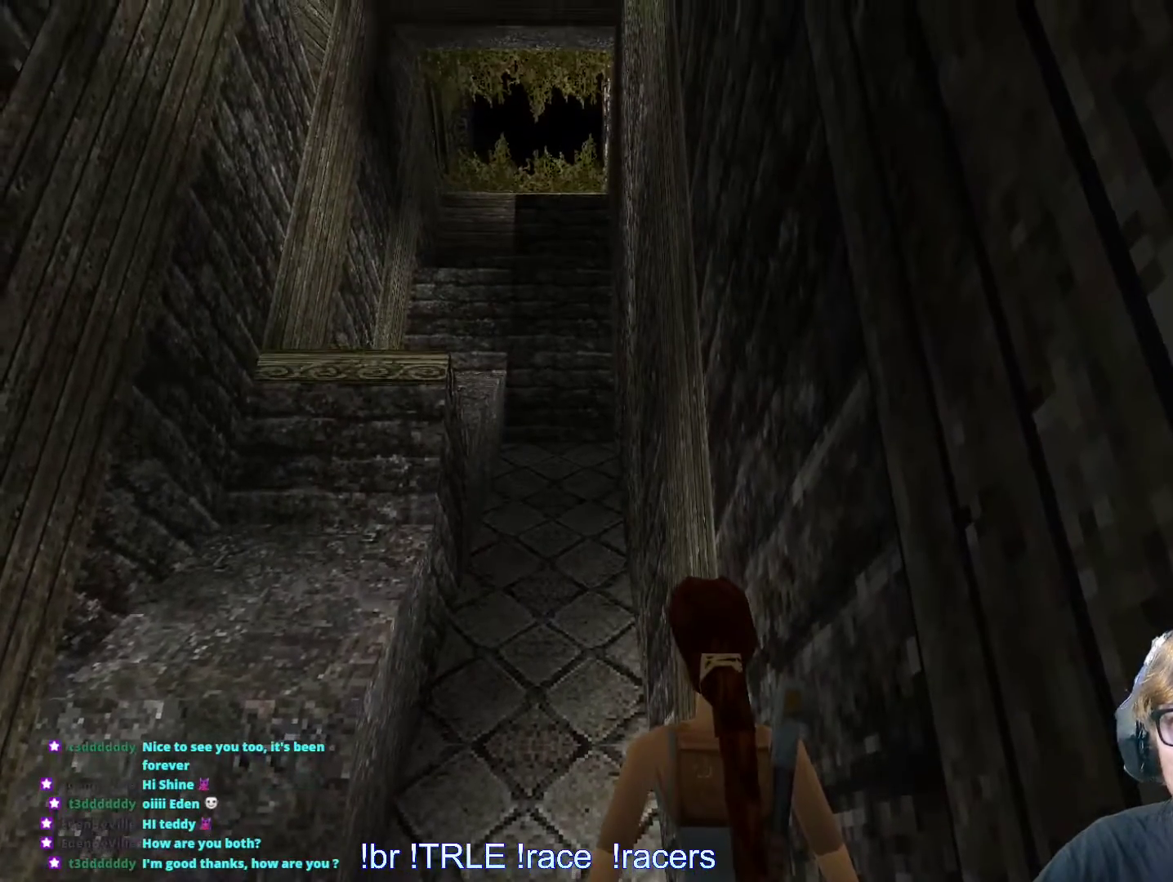
{"keys": ["left"], "events": [[283, "left", "down"], [283, "look", "up"]]}
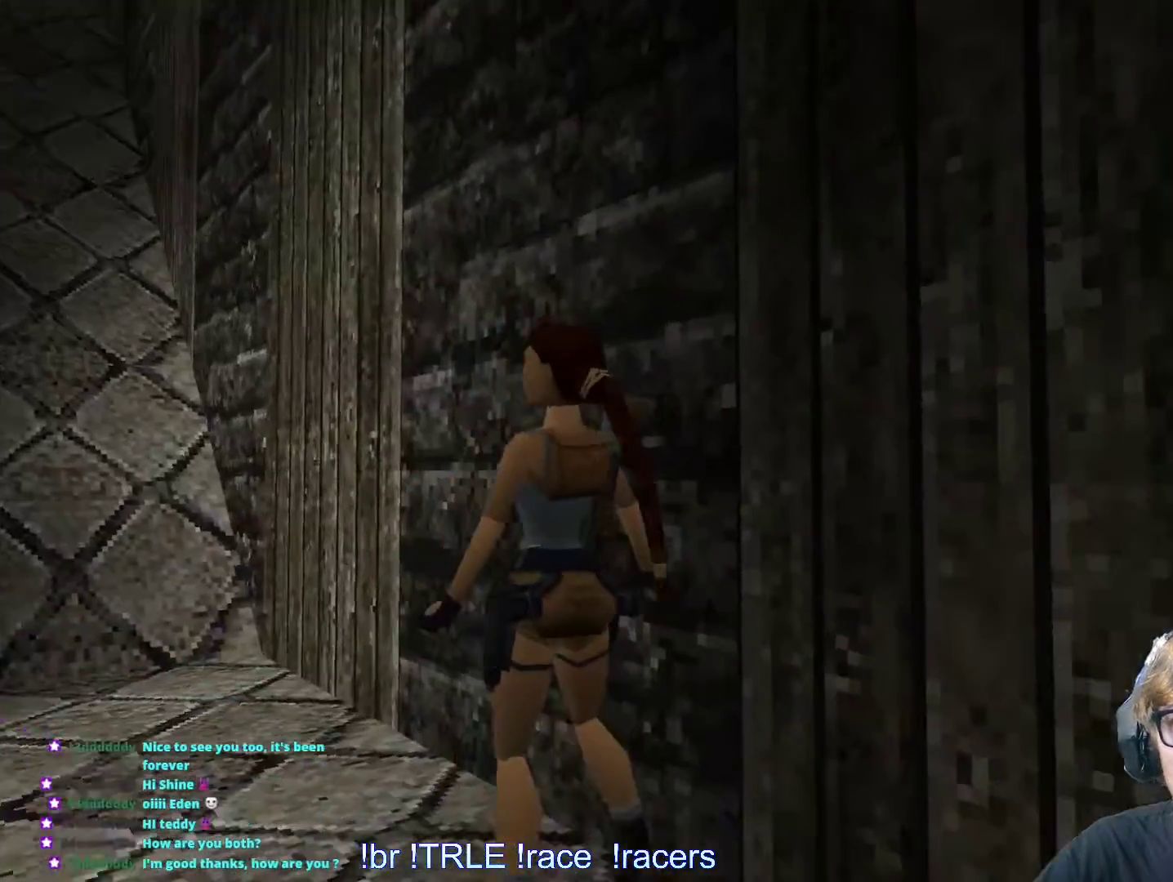
{"keys": ["up"], "events": [[150, "up", "down"], [483, "left", "up"]]}
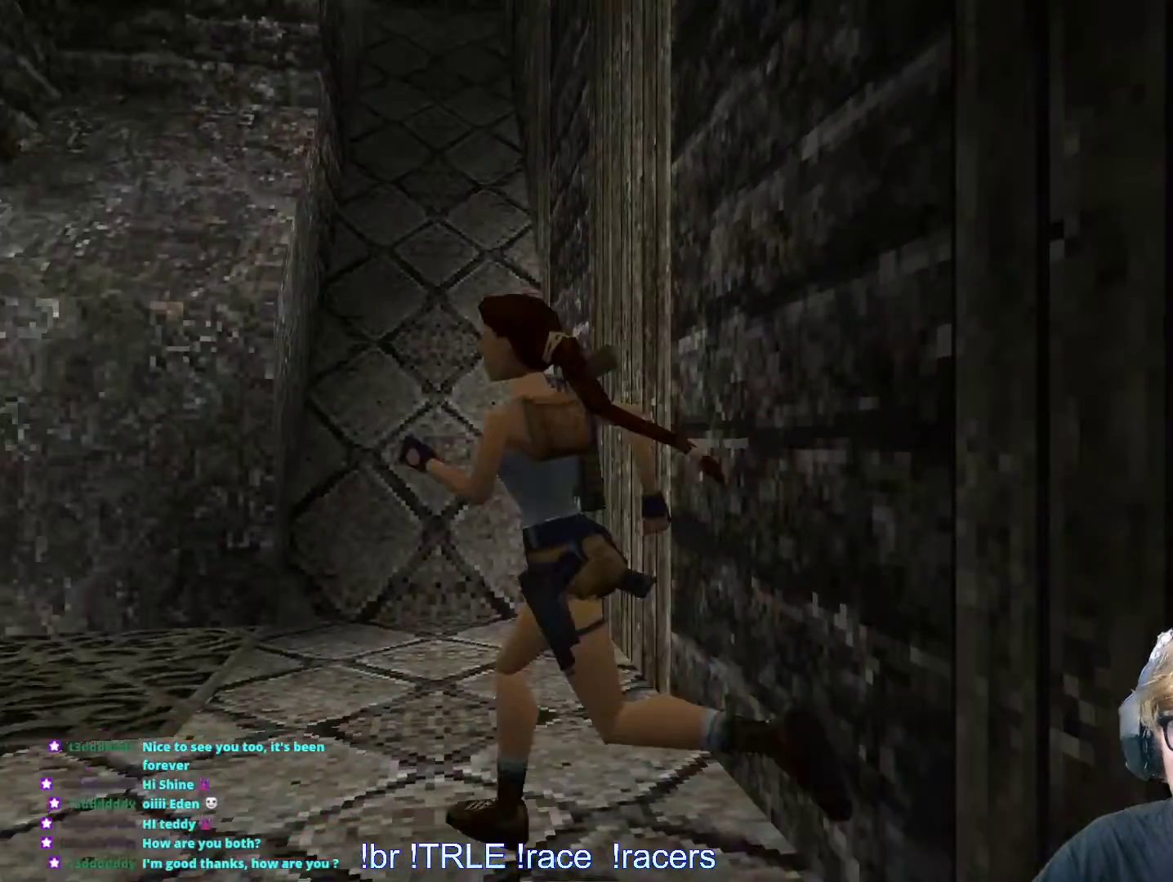
{"keys": ["left"], "events": [[416, "left", "down"], [466, "up", "up"]]}
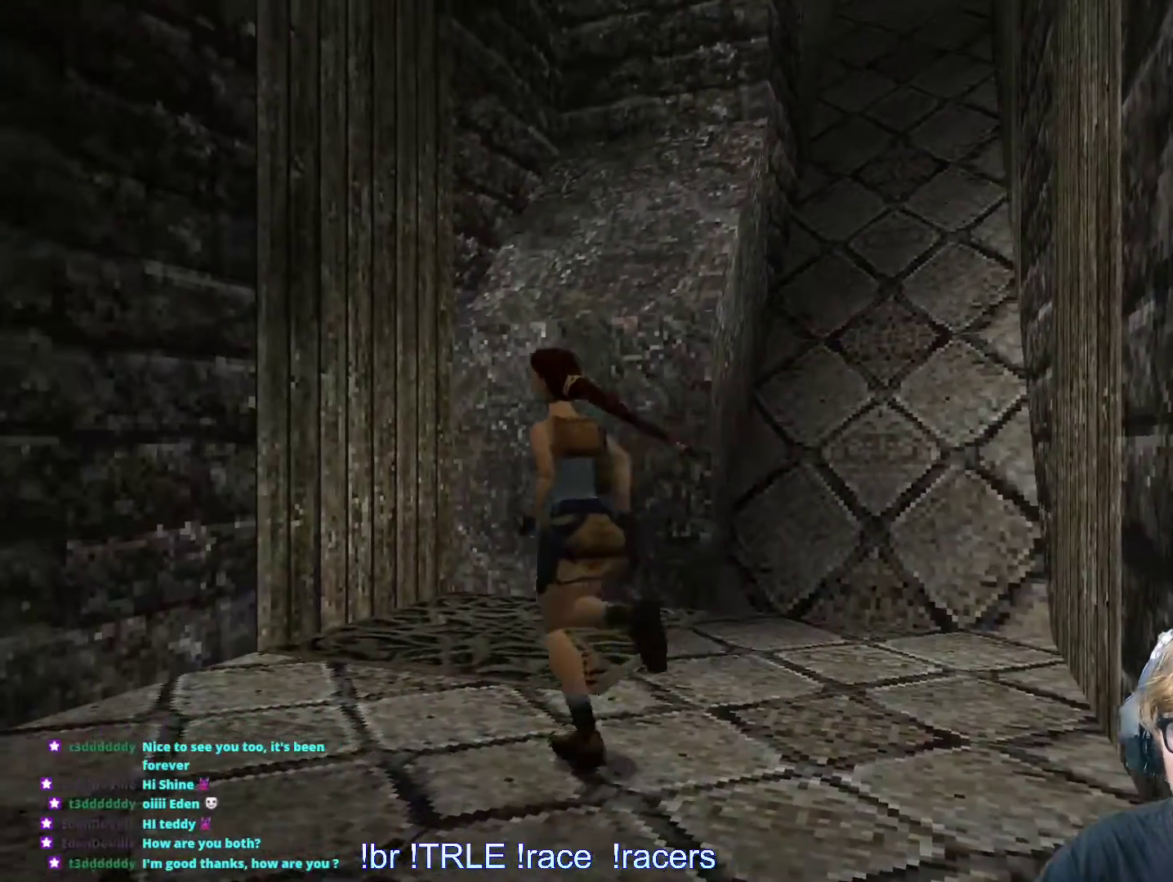
{"keys": ["left"], "events": []}
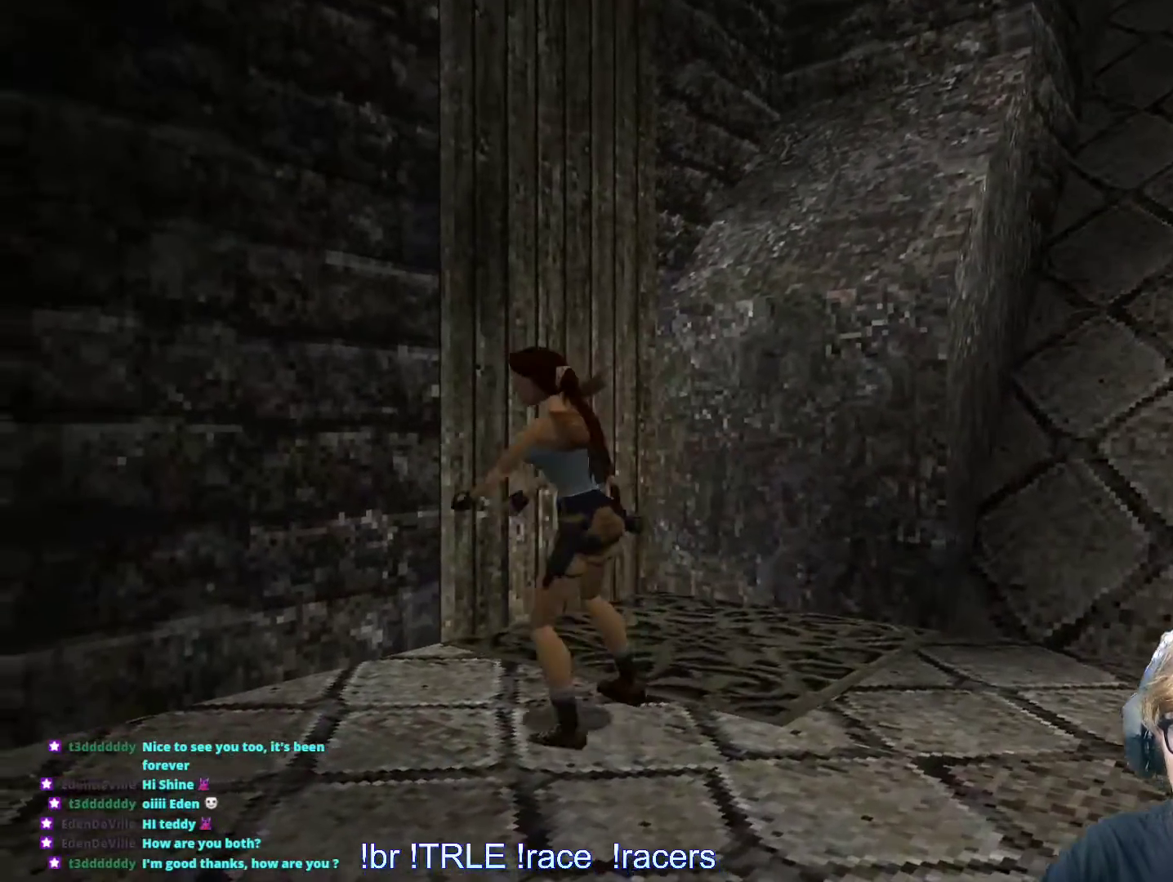
{"keys": ["left"], "events": []}
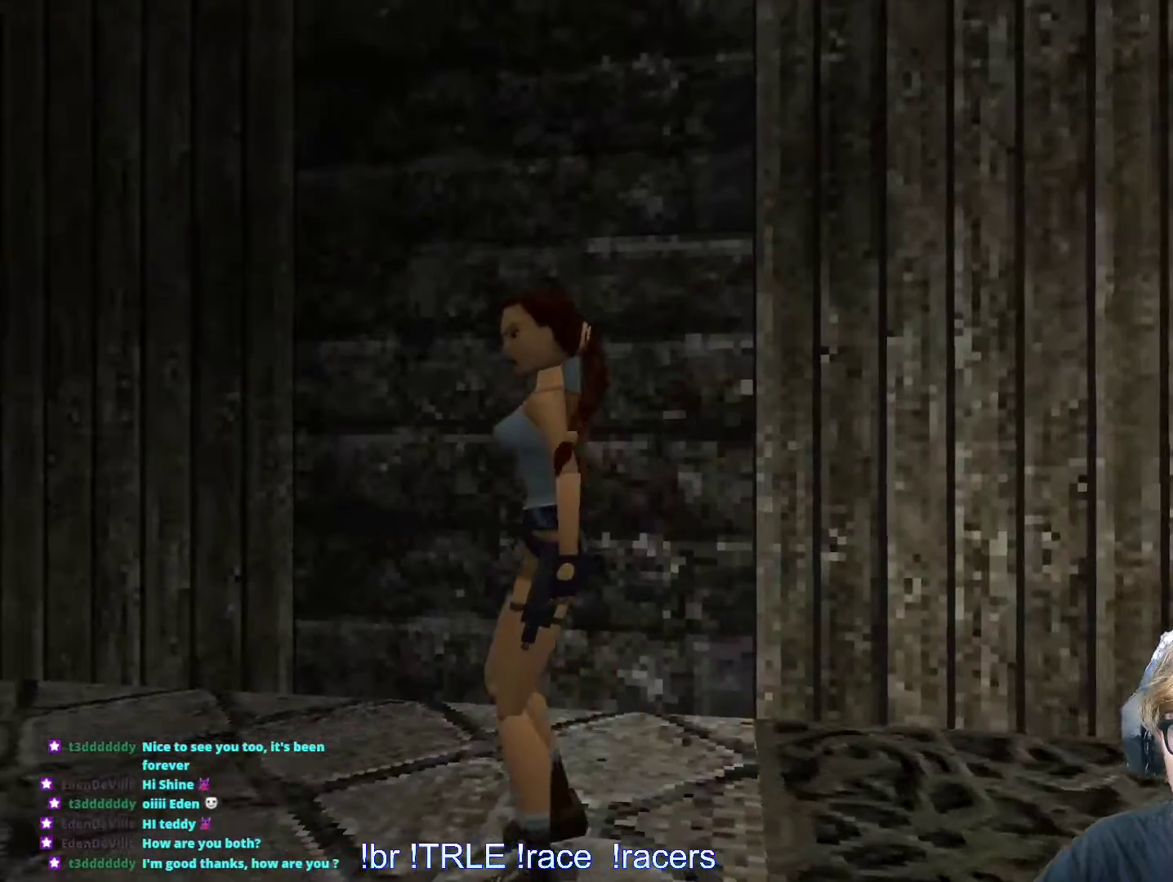
{"keys": ["right"], "events": [[33, "left", "up"], [500, "right", "down"]]}
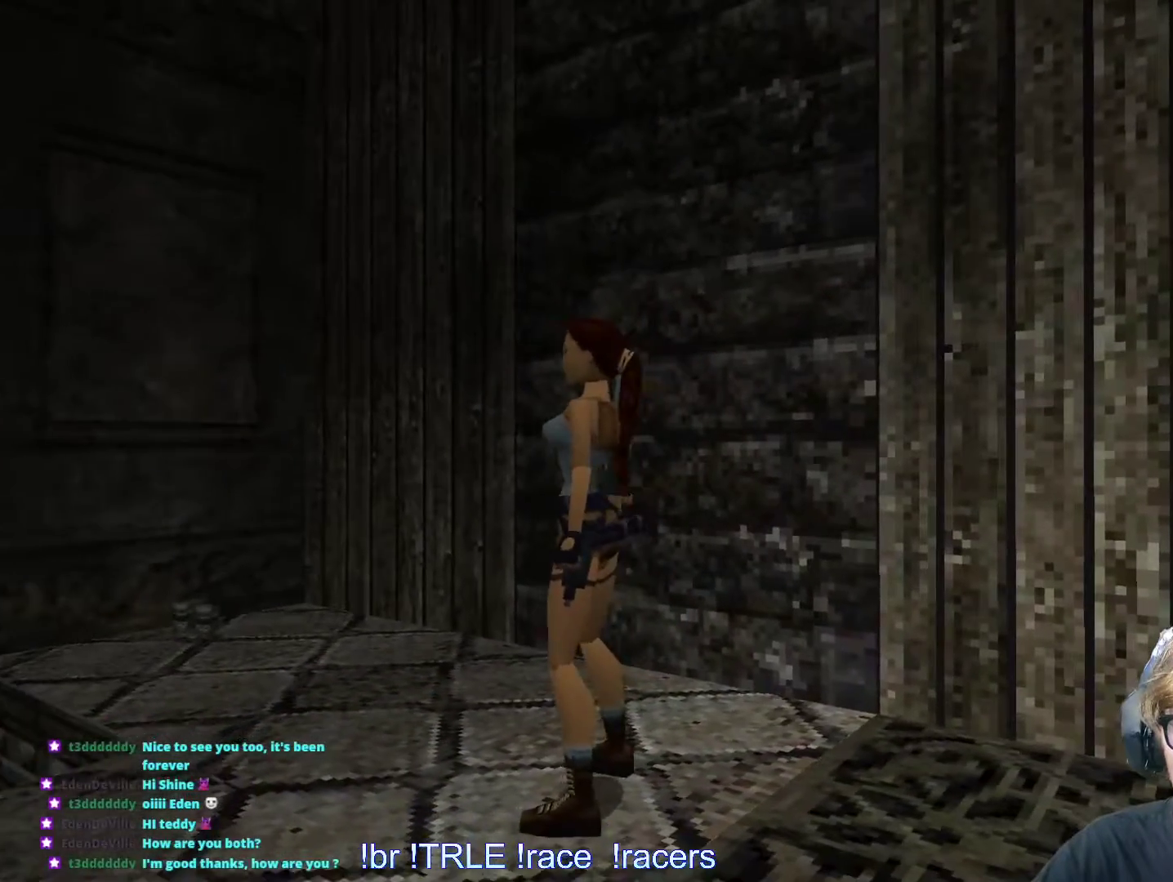
{"keys": ["up"], "events": [[433, "right", "up"], [483, "up", "down"]]}
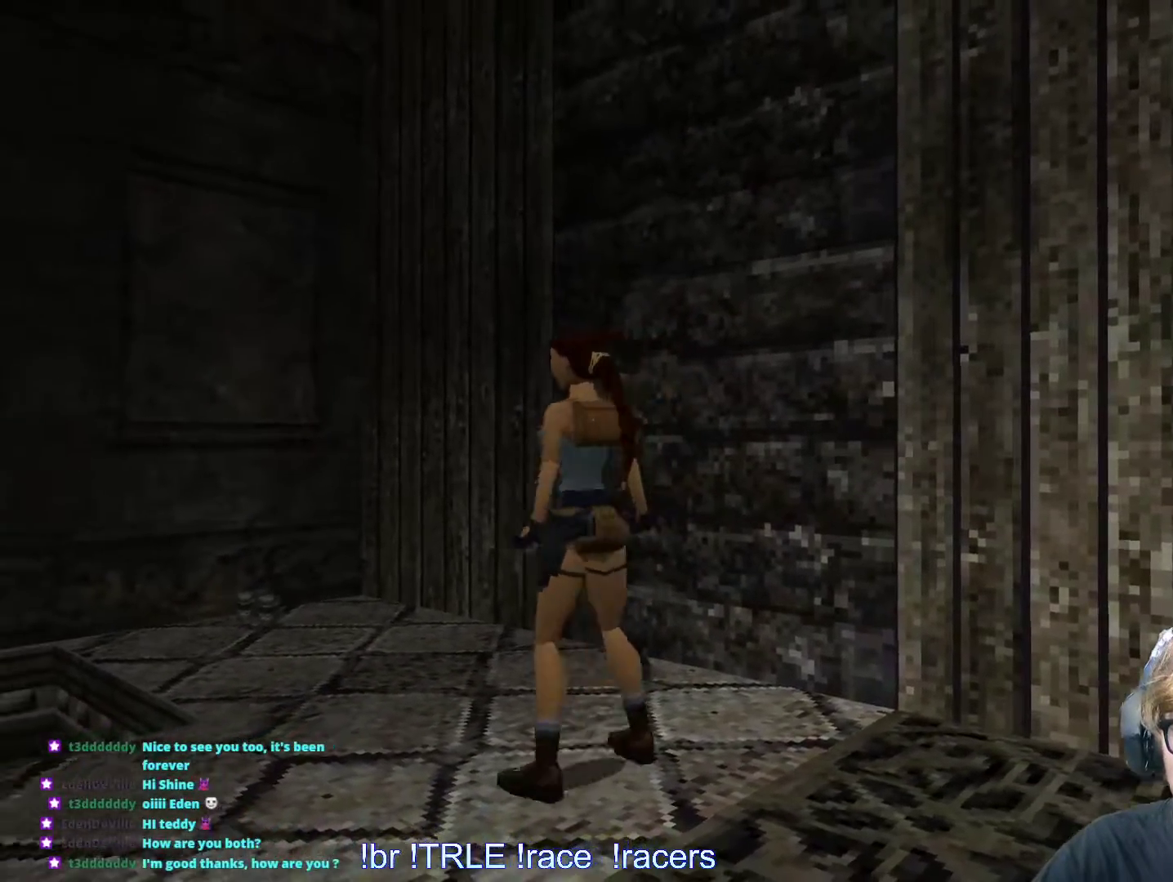
{"keys": ["up"], "events": [[250, "right", "down"], [400, "right", "up"]]}
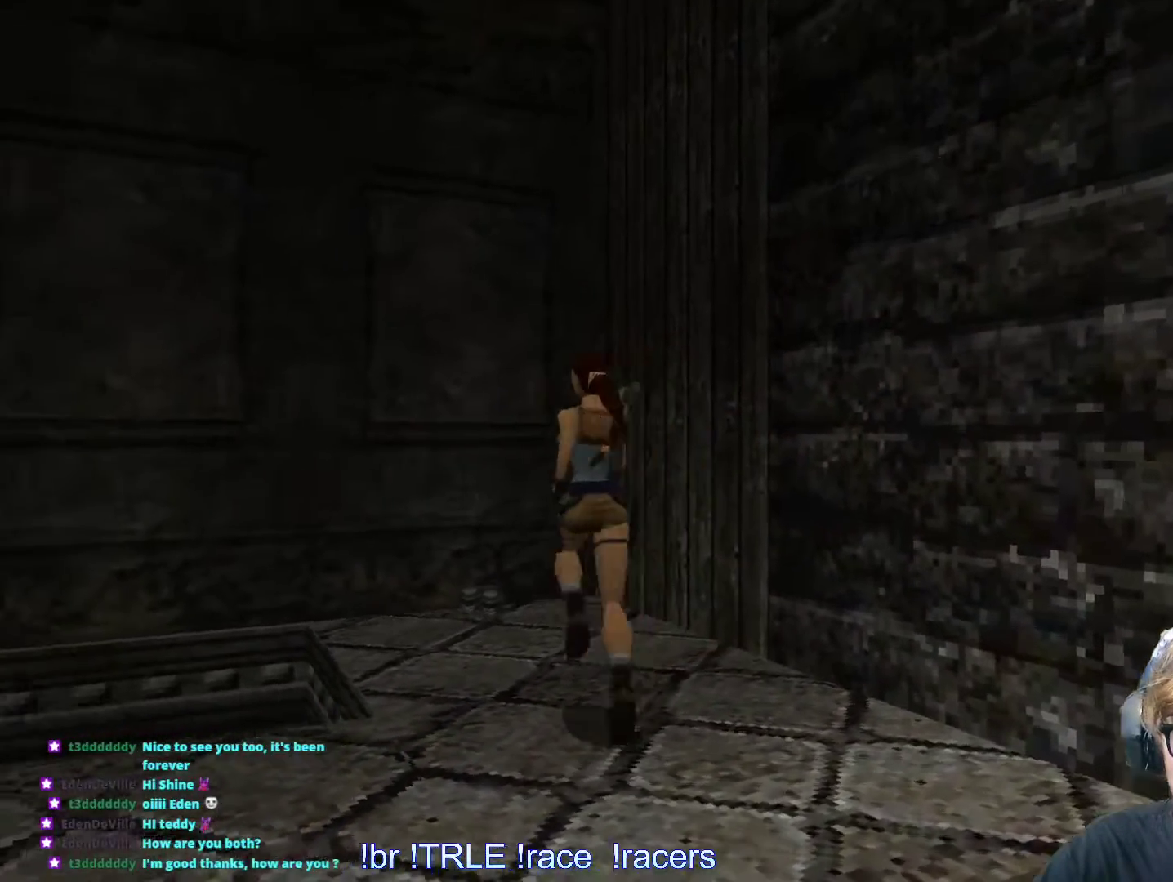
{"keys": ["ctrl_l"], "events": [[83, "left", "down"], [233, "left", "up"], [316, "down", "down"], [316, "up", "up"], [450, "down", "up"], [466, "ctrl_l", "down"]]}
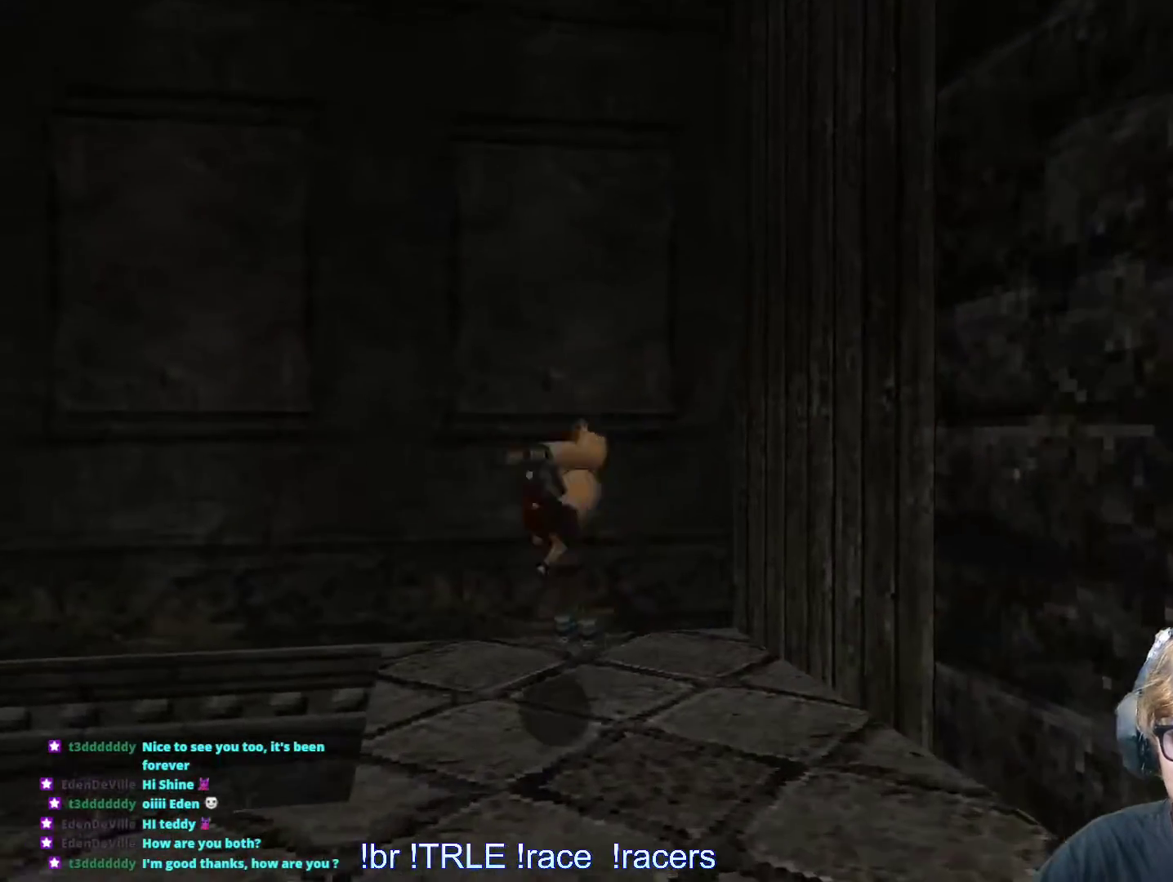
{"keys": ["ctrl_l"], "events": []}
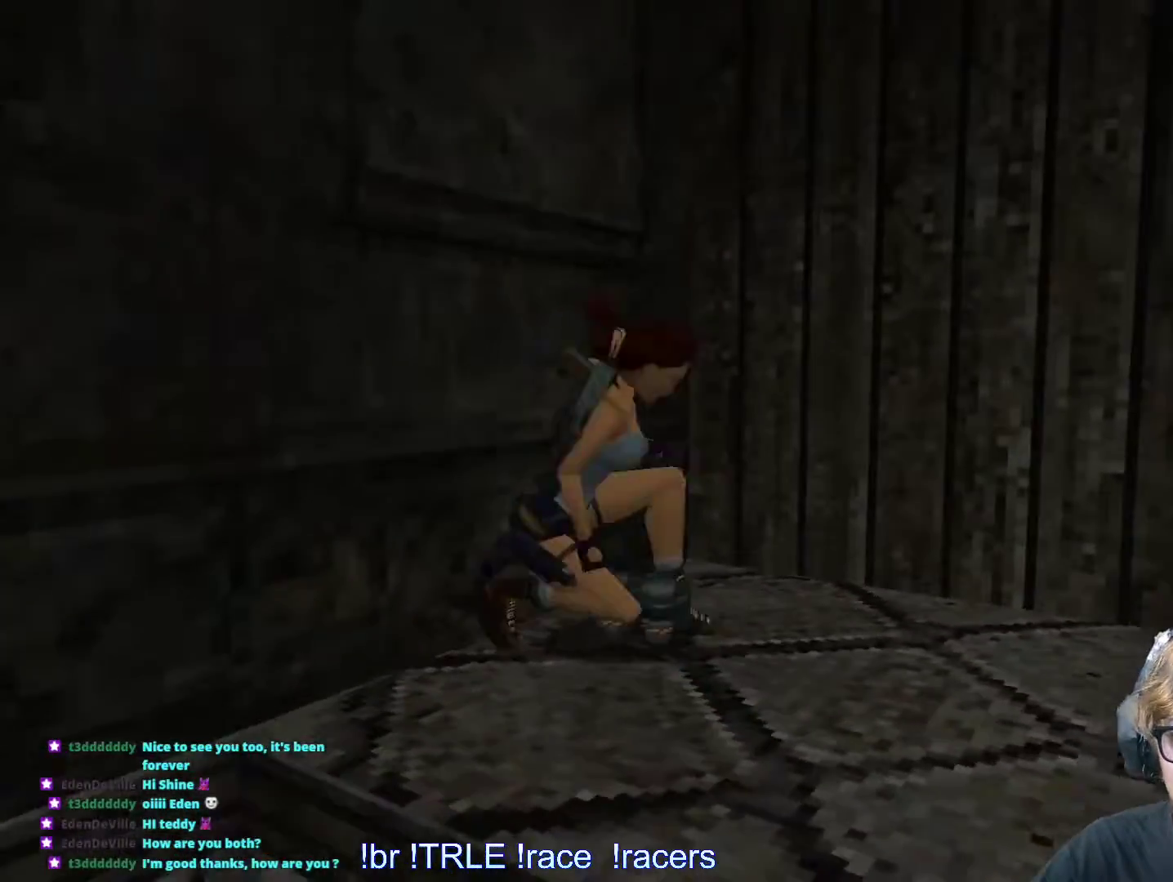
{"keys": [], "events": [[350, "ctrl_l", "up"]]}
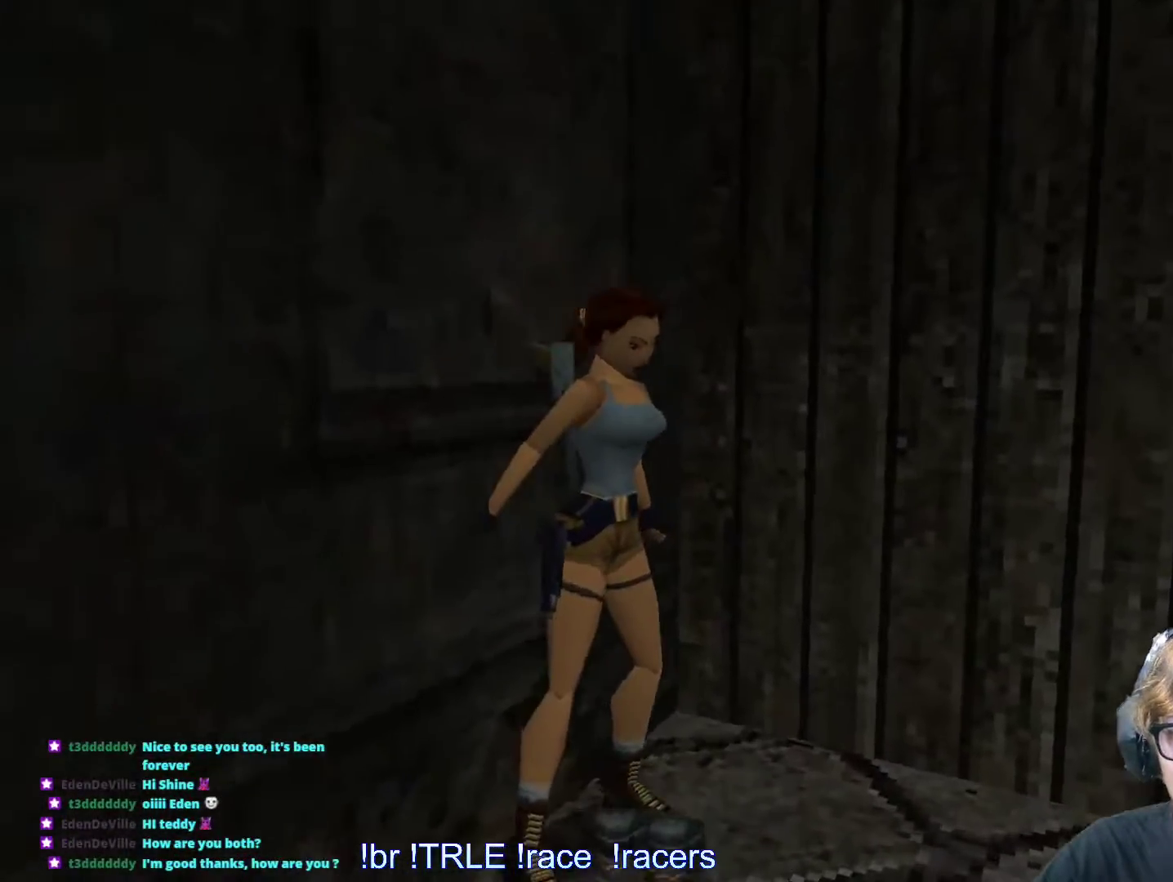
{"keys": [], "events": []}
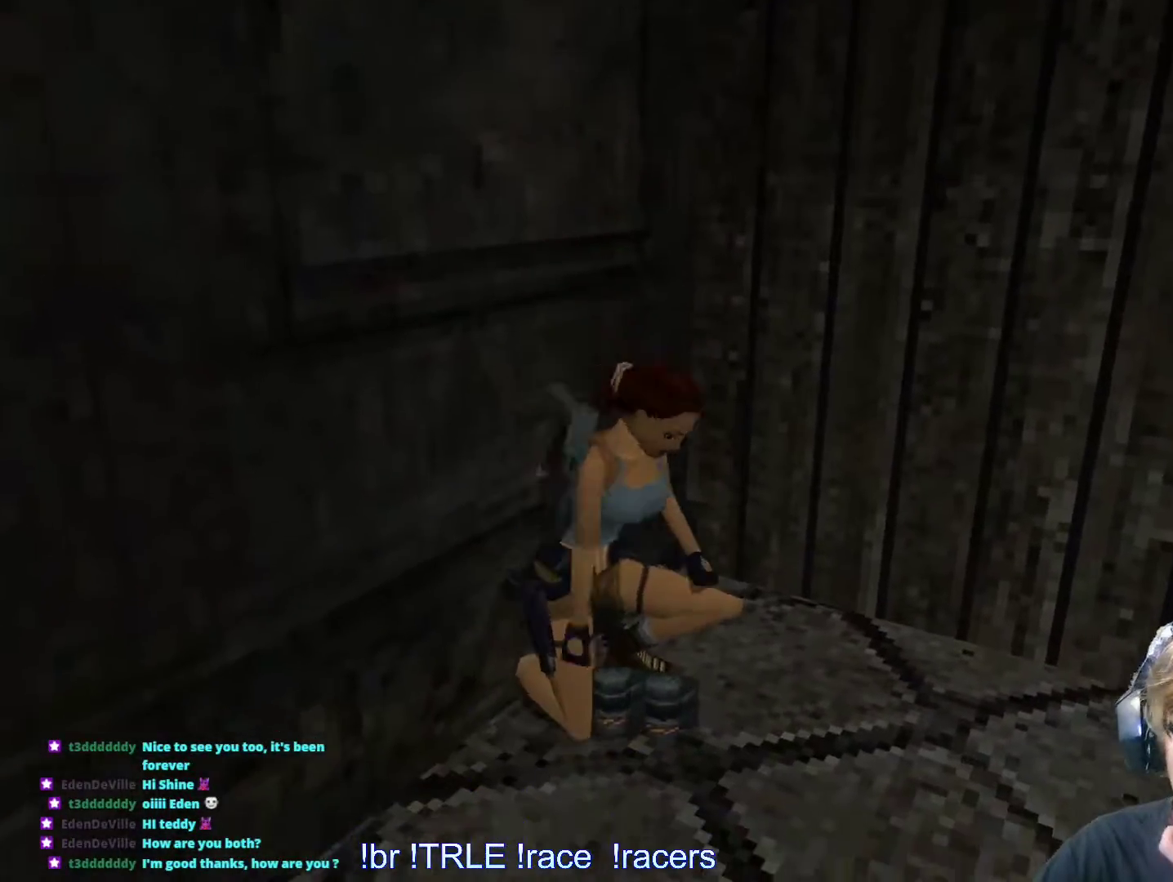
{"keys": [], "events": []}
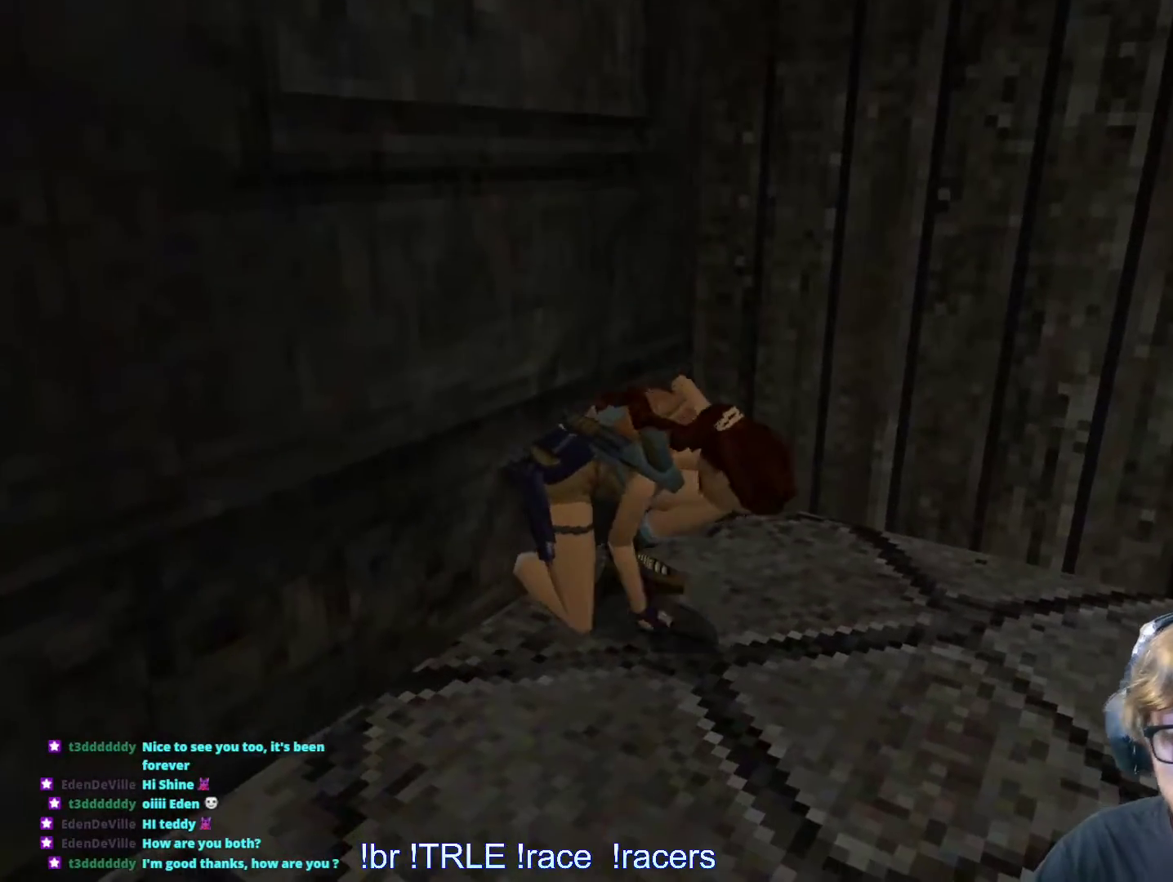
{"keys": [], "events": []}
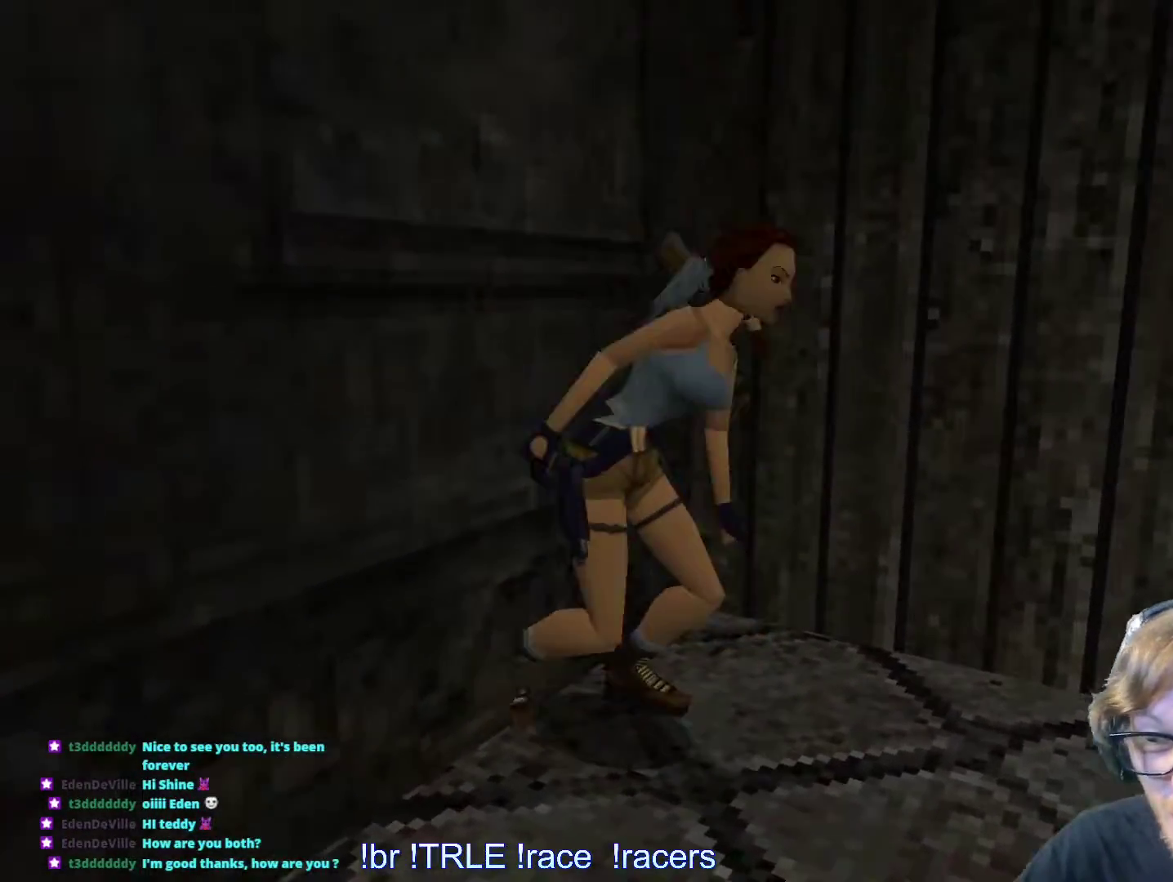
{"keys": [], "events": [[83, "left", "down"], [183, "left", "up"]]}